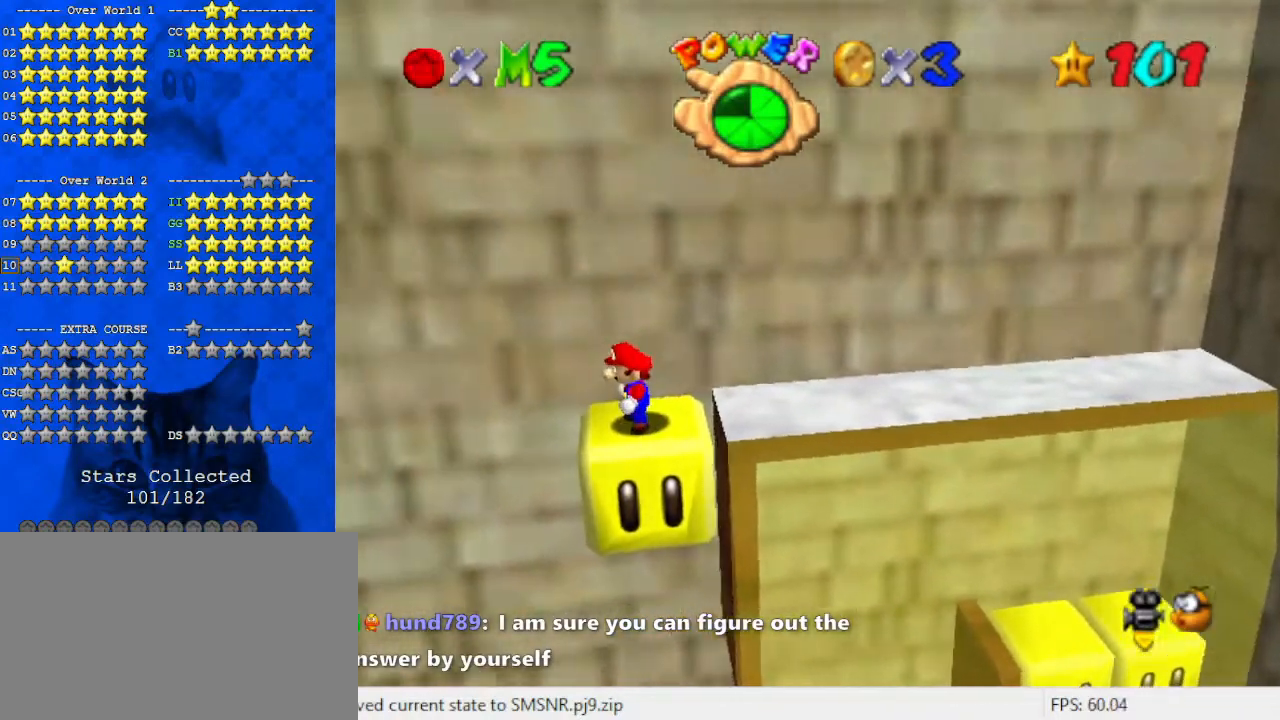
Gameplay with keyboard; each line is a JSON object with the keys held at the frame after it. "events" lists presses ("down") and releases ("up") of "a", "c", "ctrl", "d", "down", "left", "return", "right", "s", "shift", "up", "w", "x" and "y" between this image and that frame as [ms after this image, input, new state], when the widget could be followed in between. No other keys are recorded. Mouse input is not recorded.
{"keys": [], "events": [[67, "shift", "down"], [167, "shift", "up"], [267, "right", "down"], [400, "right", "up"]]}
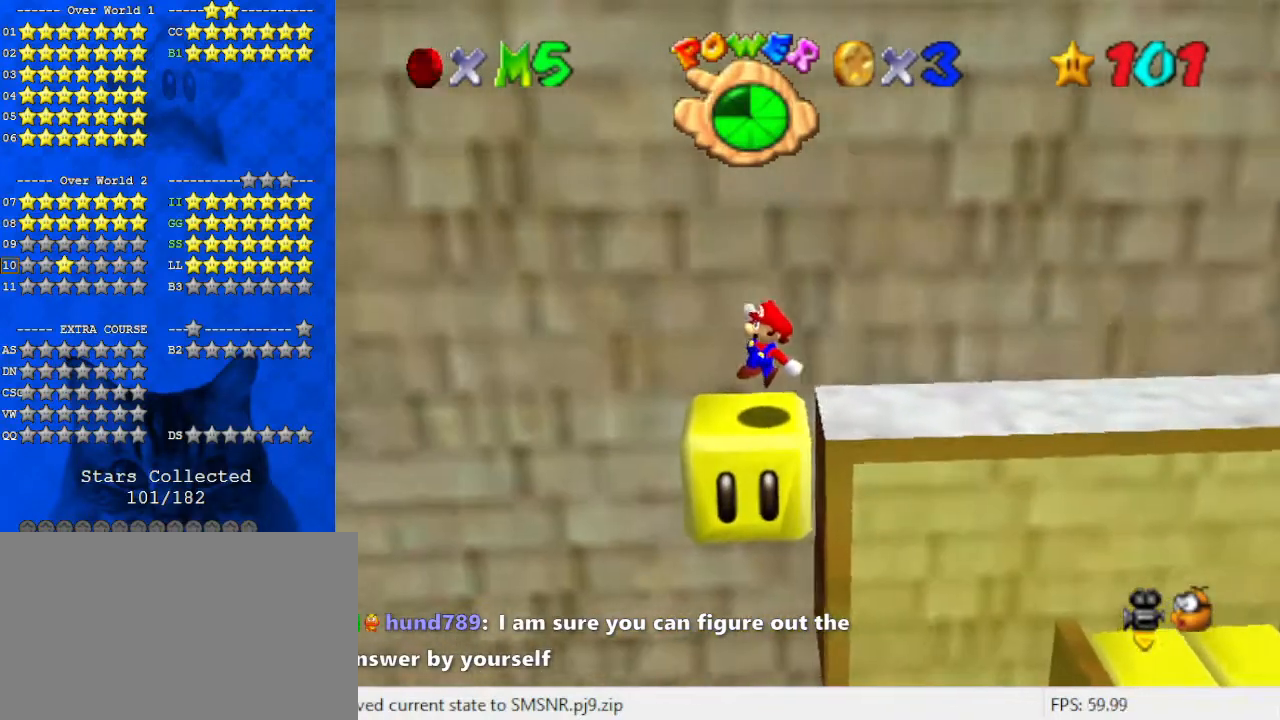
{"keys": ["left"], "events": [[300, "left", "down"]]}
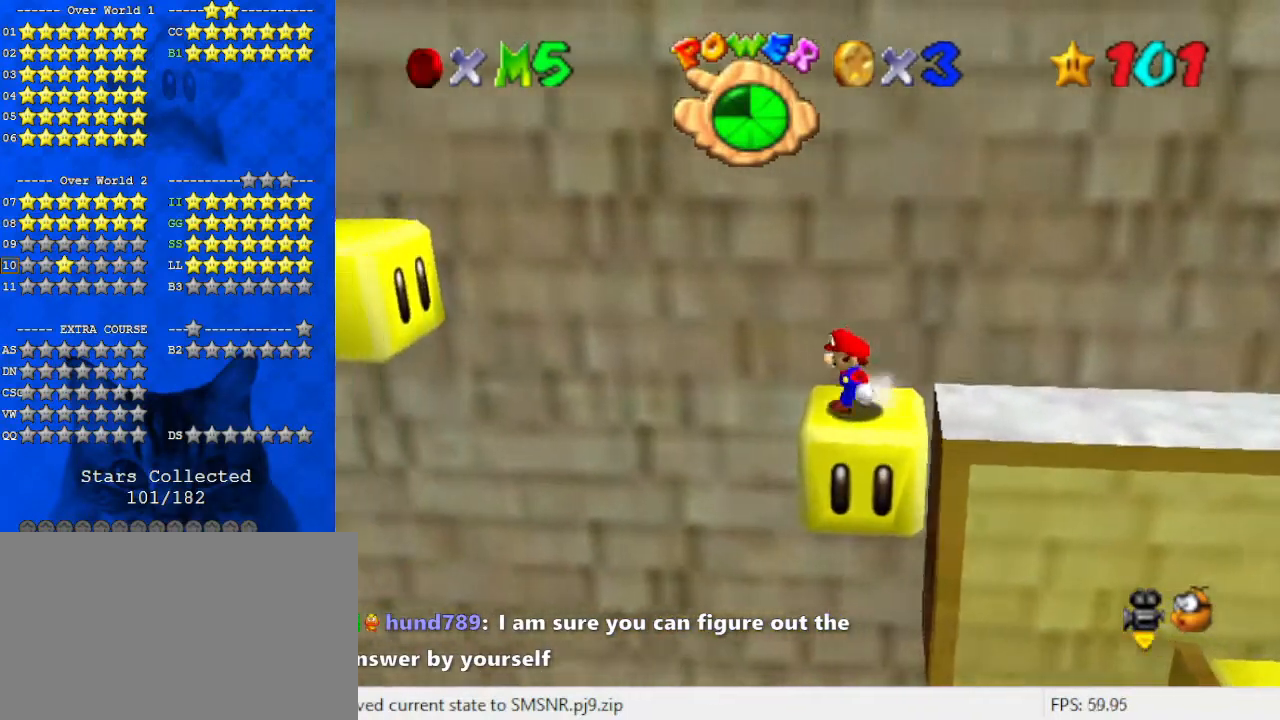
{"keys": ["left"], "events": [[33, "y", "down"], [133, "shift", "down"], [333, "y", "up"], [367, "shift", "up"]]}
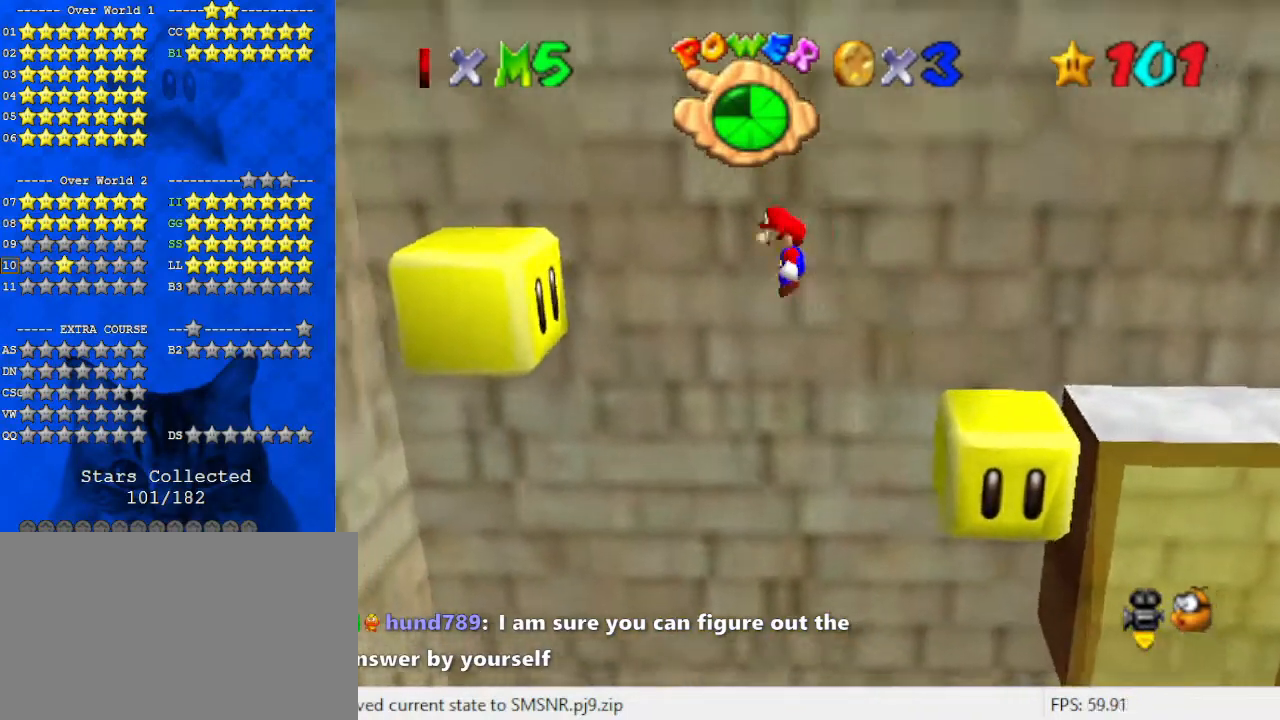
{"keys": ["left", "shift", "up"], "events": [[267, "d", "down"], [333, "up", "down"], [433, "d", "up"], [500, "shift", "down"]]}
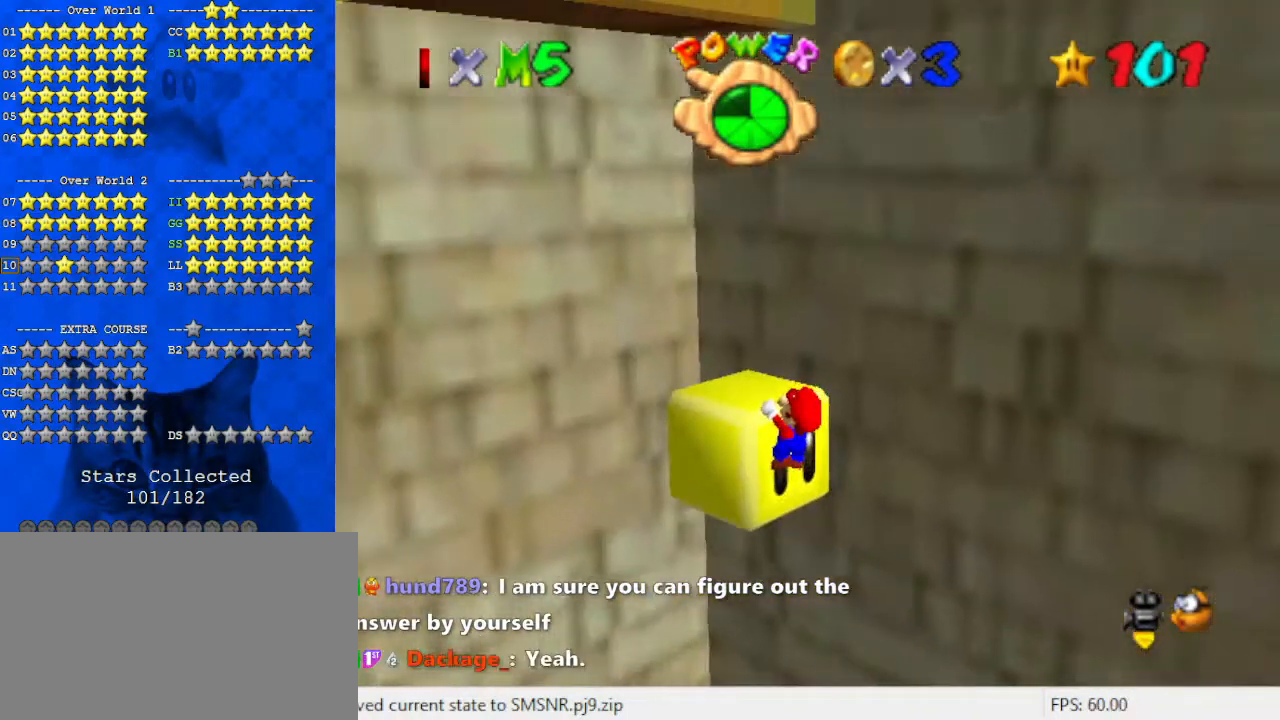
{"keys": [], "events": [[100, "d", "down"], [100, "left", "up"], [100, "up", "up"], [167, "shift", "up"], [233, "d", "up"]]}
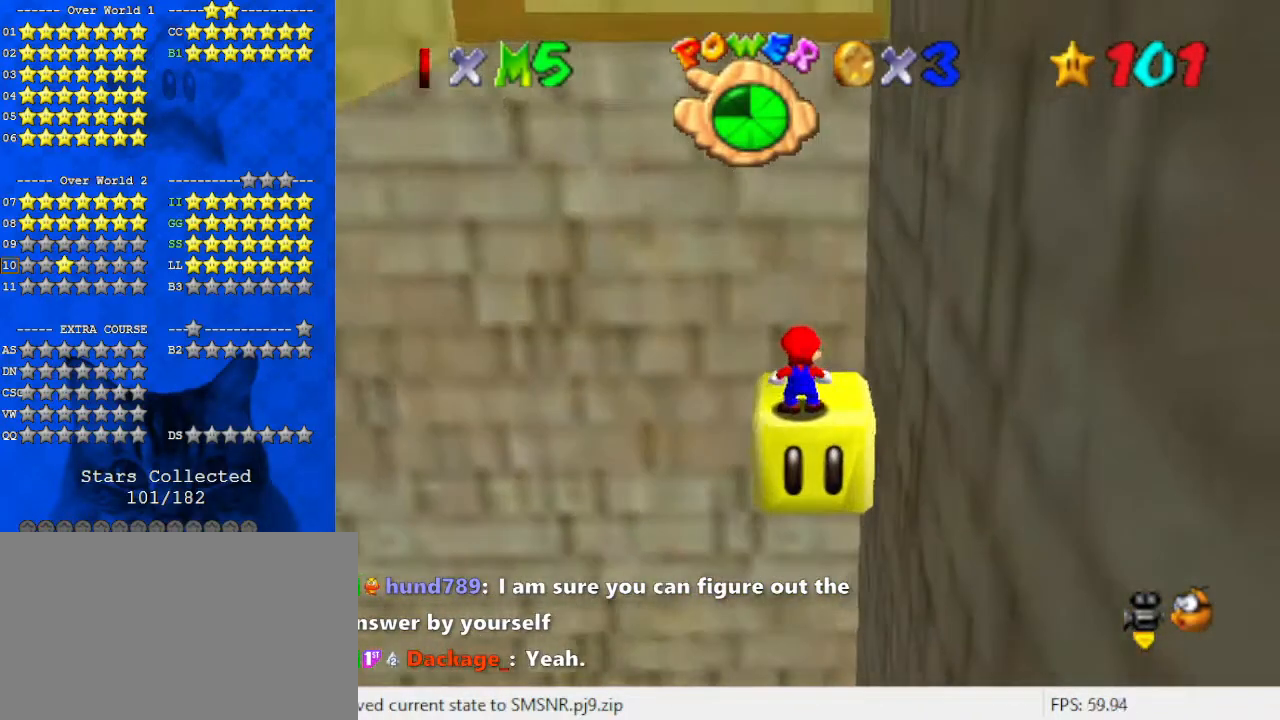
{"keys": ["right", "up"], "events": [[67, "left", "down"], [167, "left", "up"], [300, "shift", "down"], [400, "right", "down"], [400, "up", "down"], [433, "shift", "up"]]}
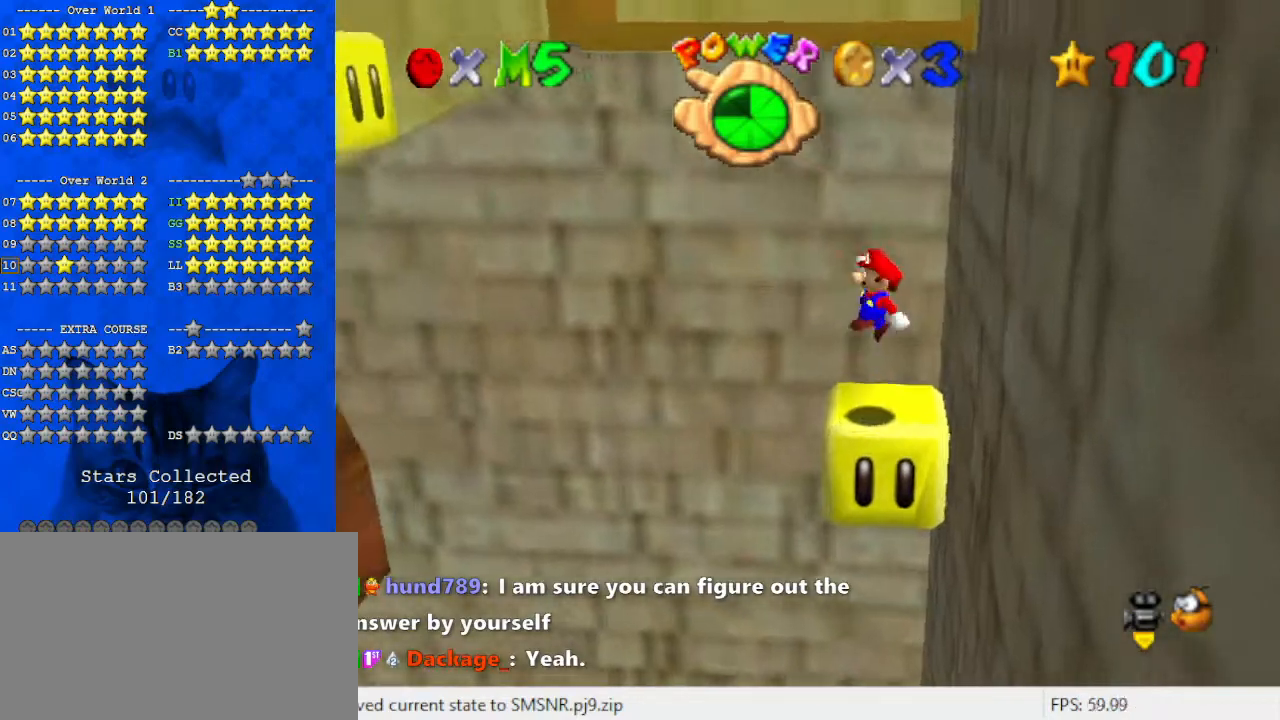
{"keys": ["shift"], "events": [[33, "a", "down"], [67, "a", "up"], [67, "right", "up"], [167, "a", "down"], [167, "up", "up"], [267, "a", "up"], [467, "shift", "down"]]}
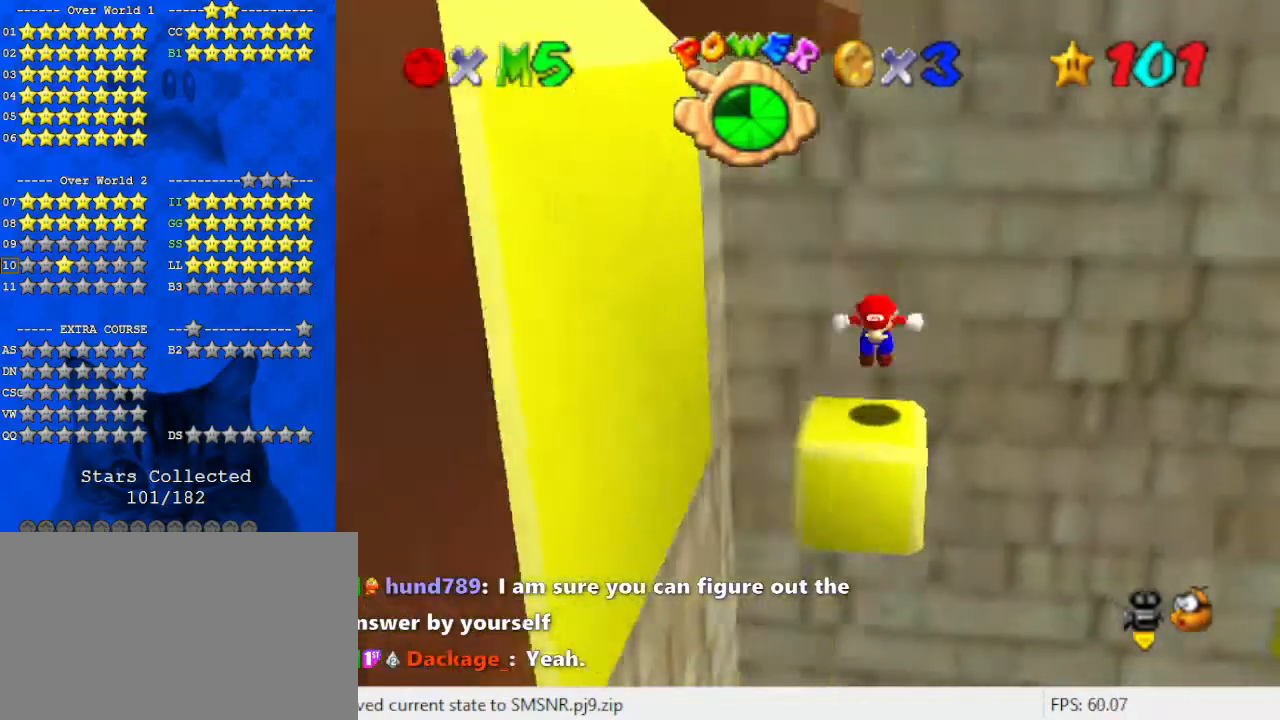
{"keys": [], "events": [[33, "left", "down"], [33, "shift", "up"], [233, "up", "down"], [267, "up", "up"], [333, "left", "up"], [400, "d", "down"], [500, "d", "up"]]}
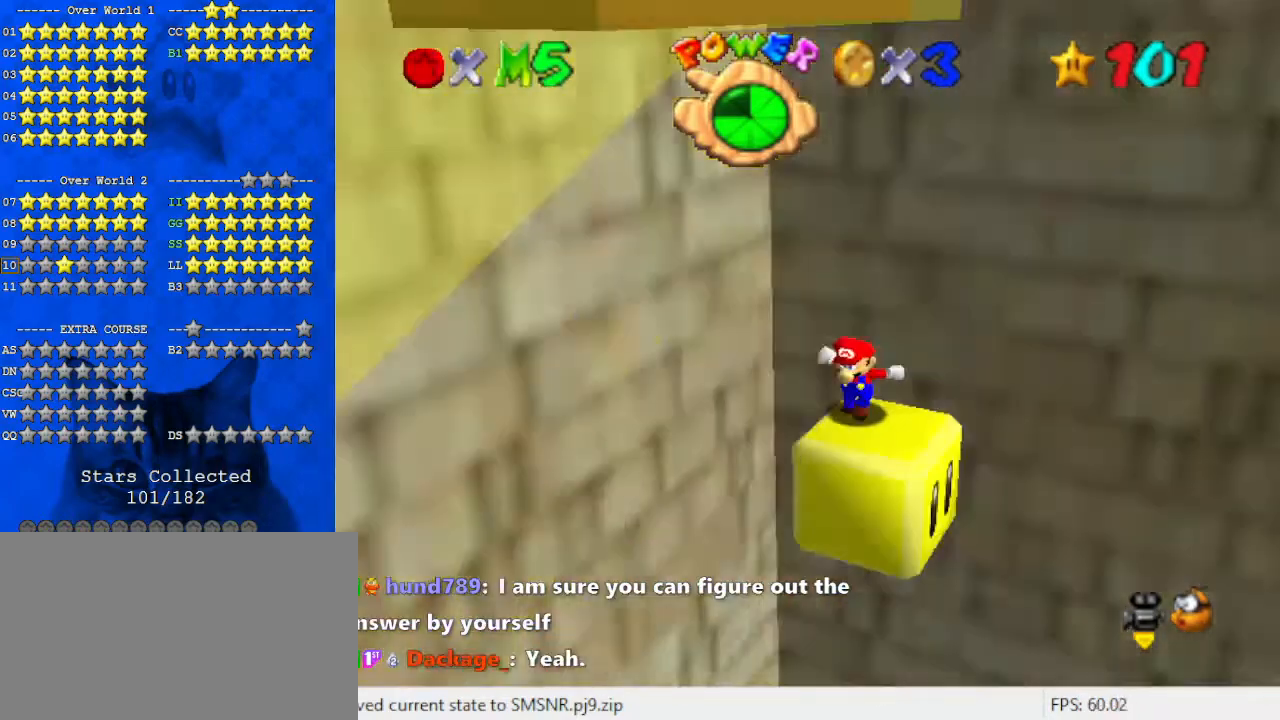
{"keys": ["left"], "events": [[100, "d", "down"], [133, "d", "up"], [500, "left", "down"]]}
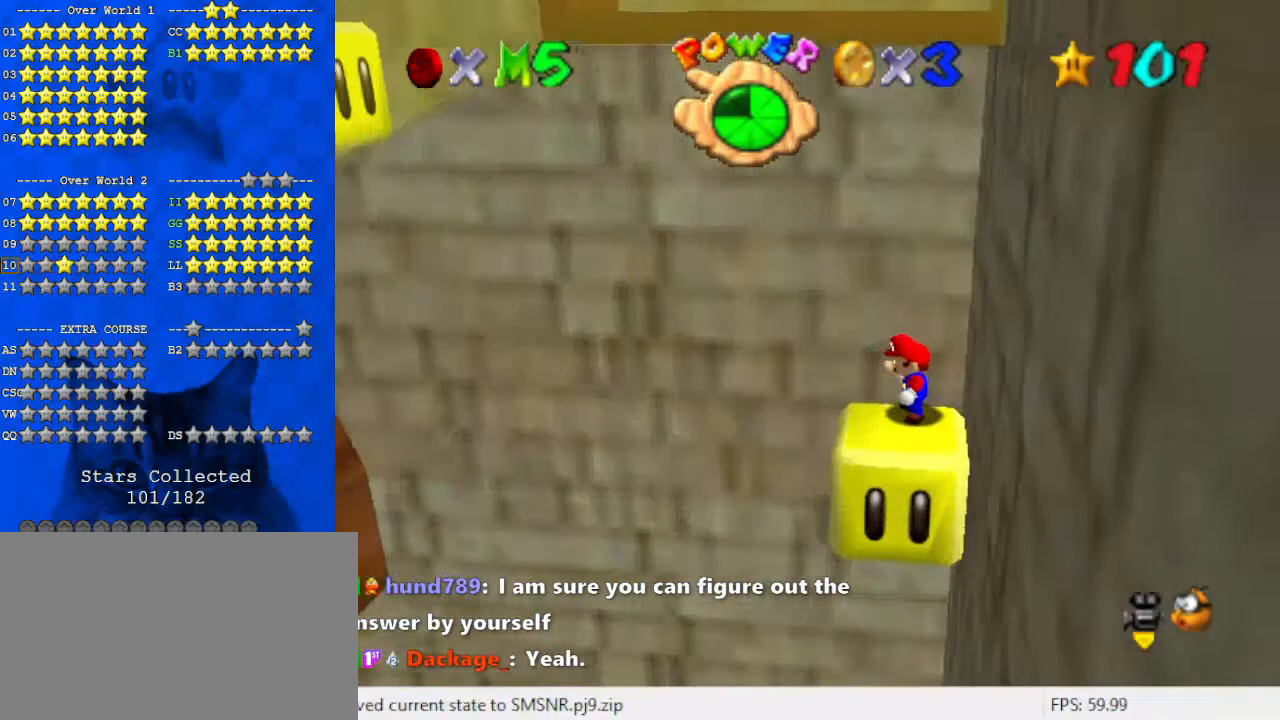
{"keys": ["left", "shift", "y"], "events": [[200, "y", "down"], [233, "shift", "down"]]}
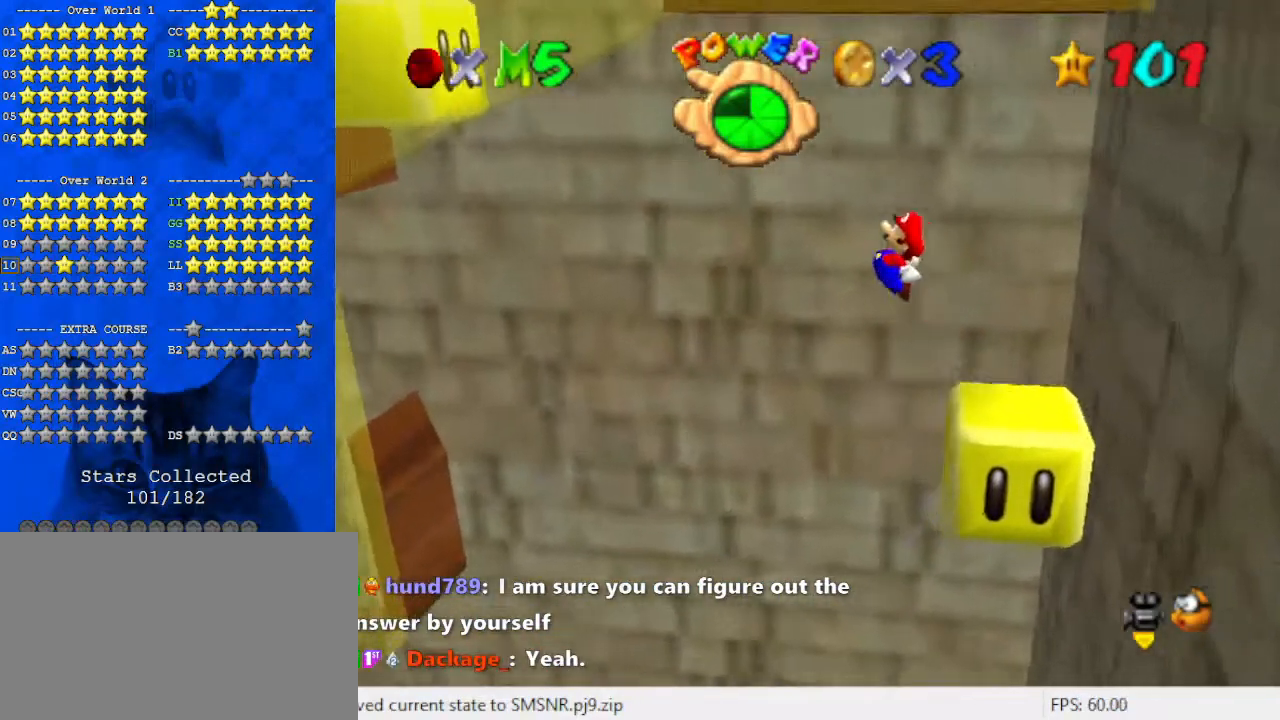
{"keys": ["left", "up"], "events": [[67, "shift", "up"], [133, "up", "down"], [133, "y", "up"]]}
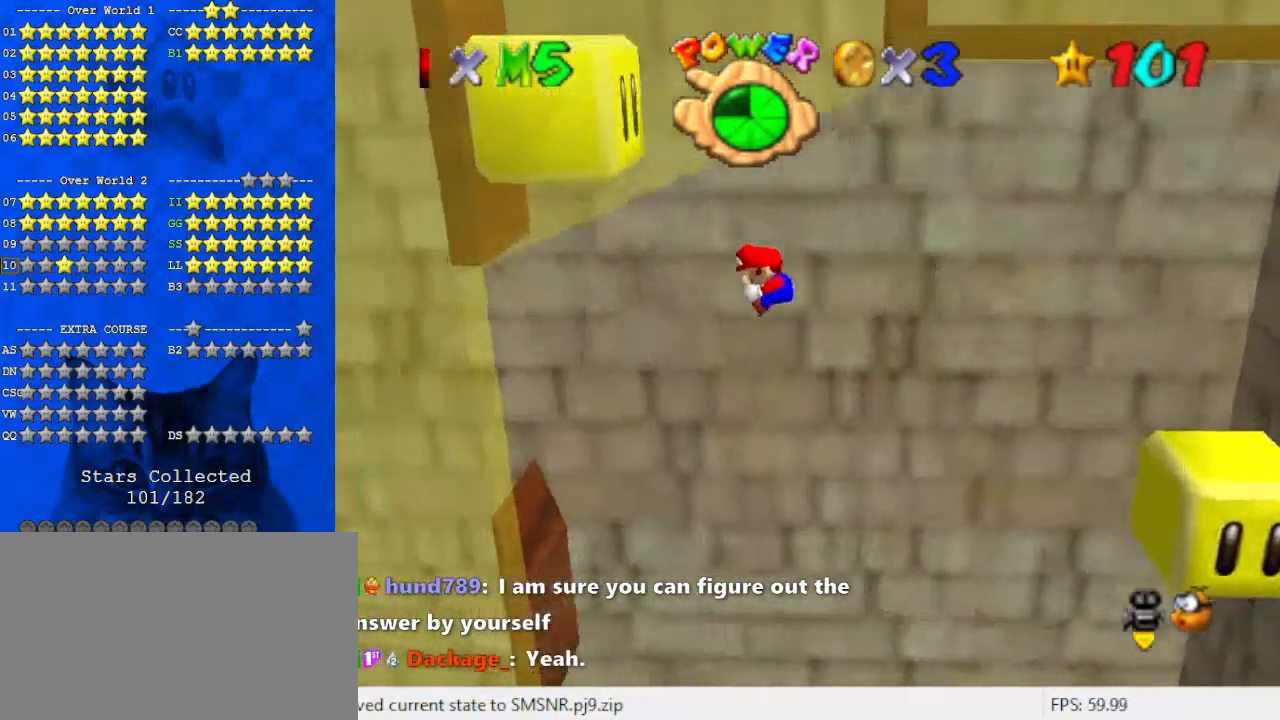
{"keys": ["left"], "events": [[100, "up", "up"], [167, "shift", "down"], [267, "shift", "up"], [367, "shift", "down"], [467, "shift", "up"]]}
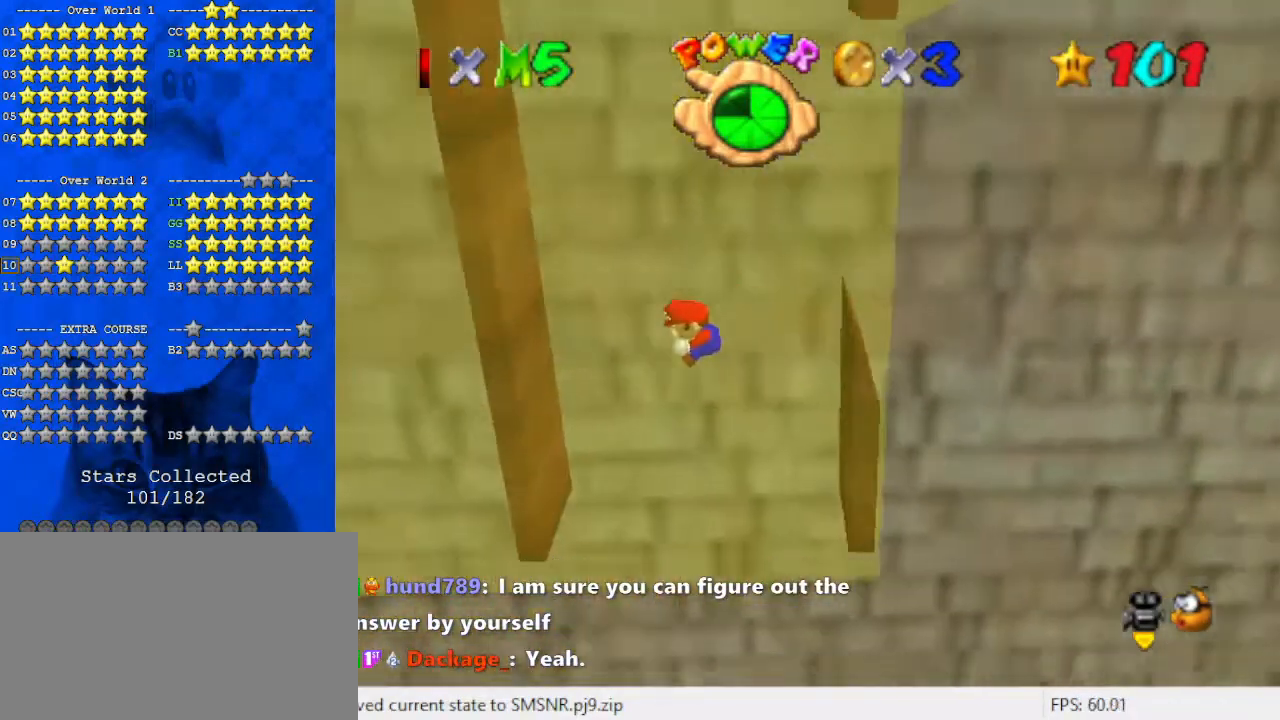
{"keys": ["right"], "events": [[67, "down", "down"], [67, "shift", "down"], [133, "shift", "up"], [233, "shift", "down"], [300, "down", "up"], [300, "right", "down"], [333, "left", "up"], [367, "shift", "up"]]}
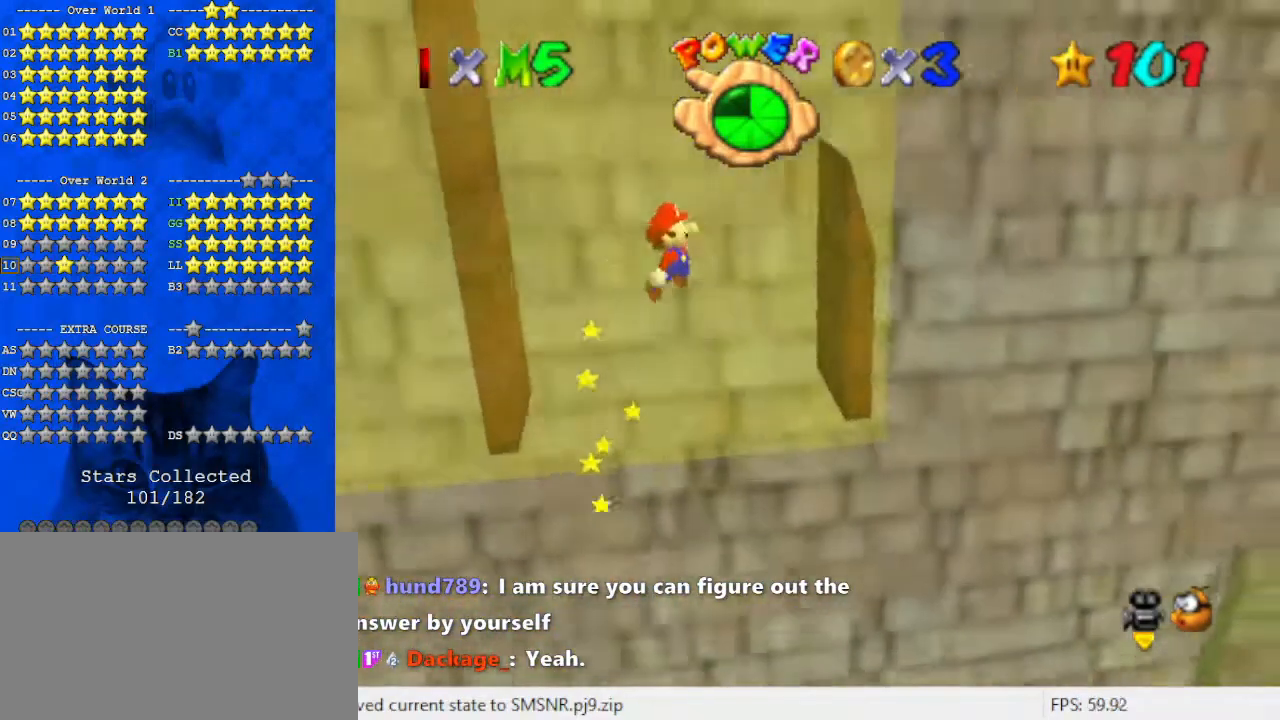
{"keys": ["left", "shift"], "events": [[300, "right", "up"], [300, "shift", "down"], [333, "left", "down"]]}
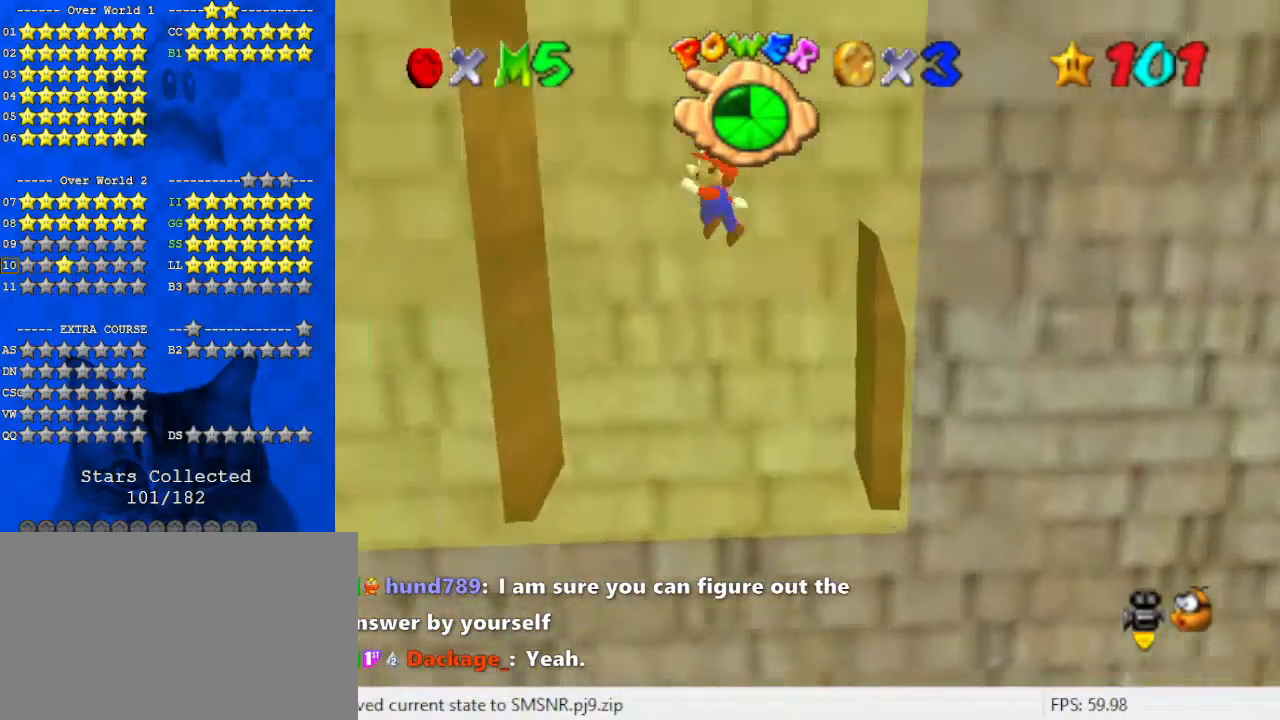
{"keys": ["right", "shift"], "events": [[200, "shift", "up"], [333, "left", "up"], [333, "right", "down"], [333, "shift", "down"]]}
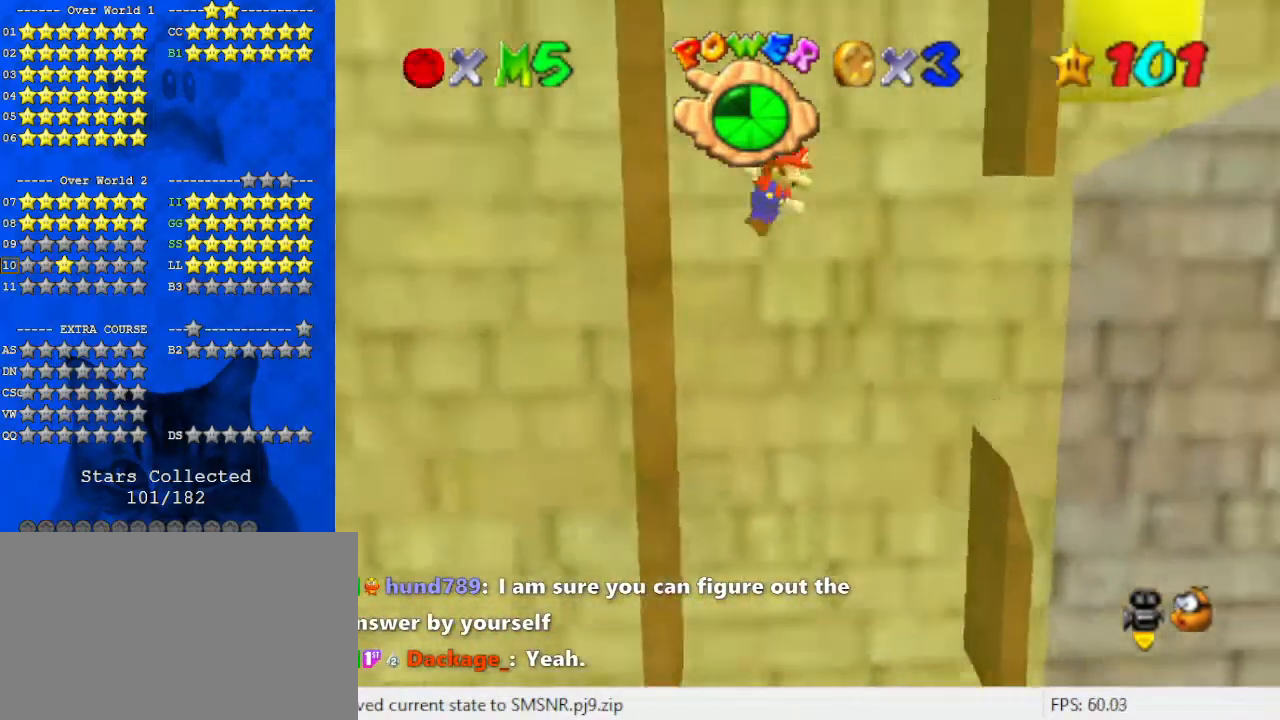
{"keys": ["left", "shift"], "events": [[133, "shift", "up"], [400, "right", "up"], [400, "shift", "down"], [500, "left", "down"]]}
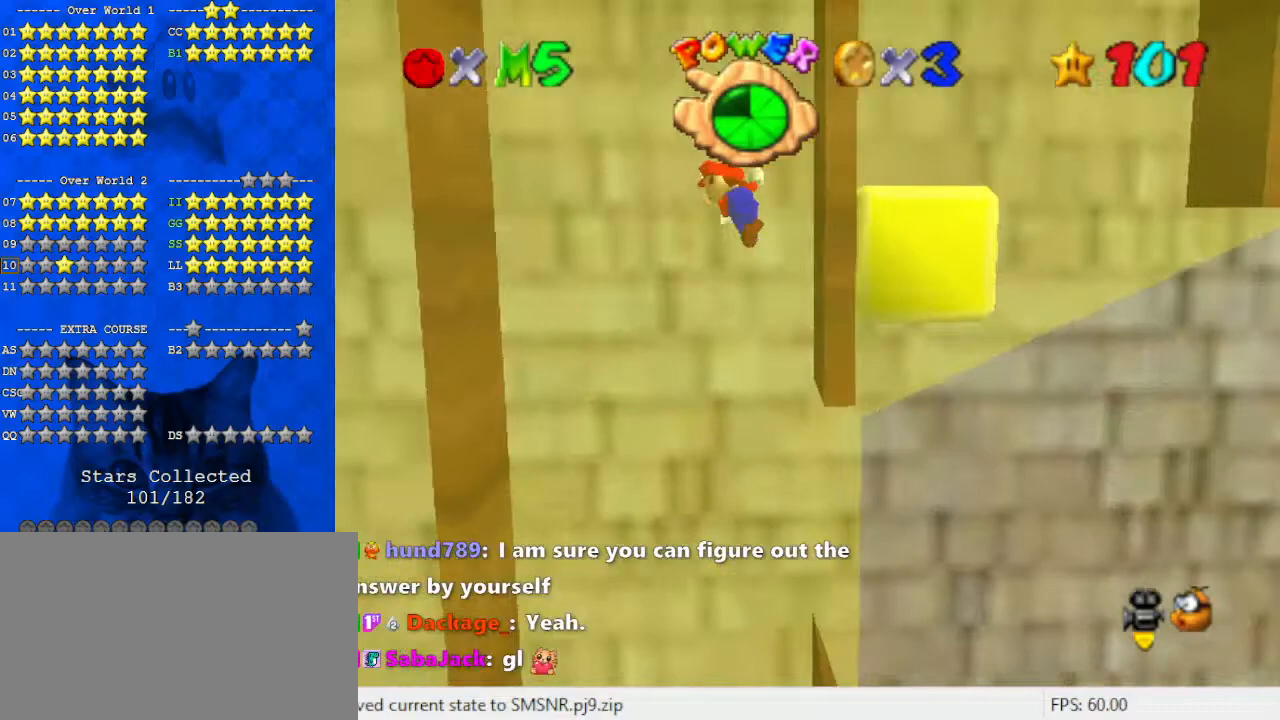
{"keys": ["left", "shift"], "events": [[33, "shift", "up"], [500, "shift", "down"]]}
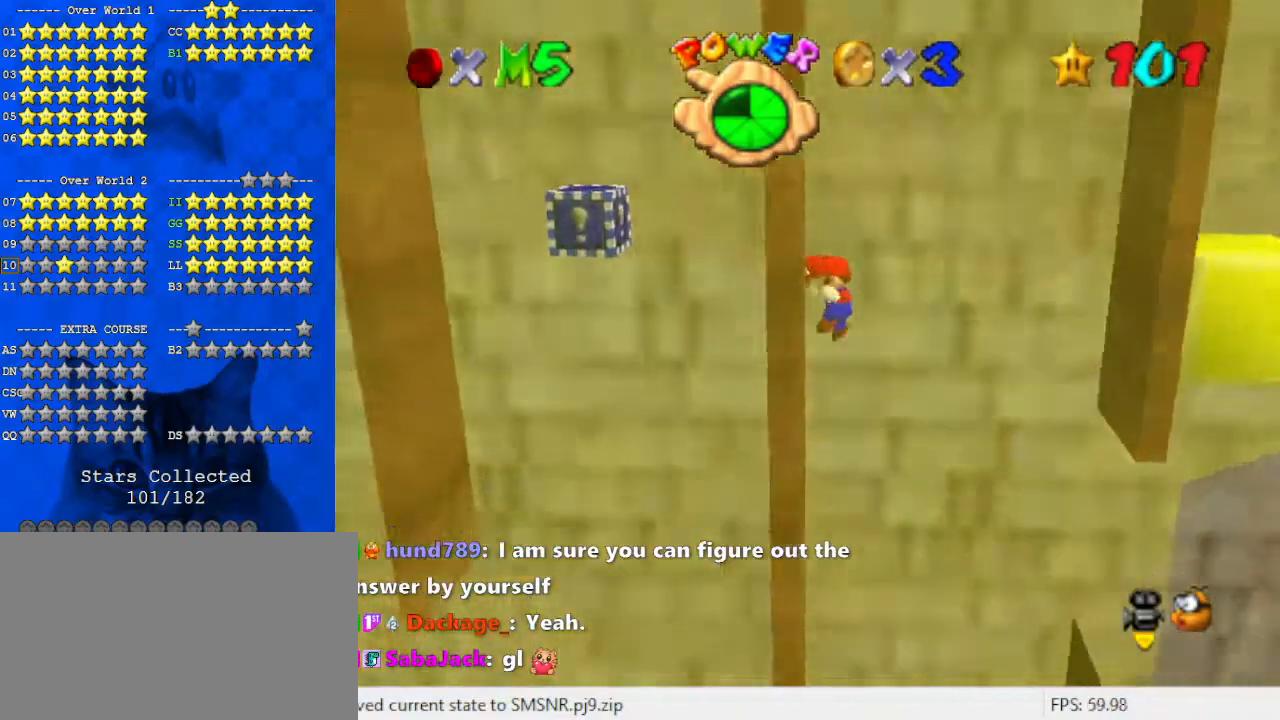
{"keys": ["right"], "events": [[100, "left", "up"], [100, "right", "down"], [200, "shift", "up"]]}
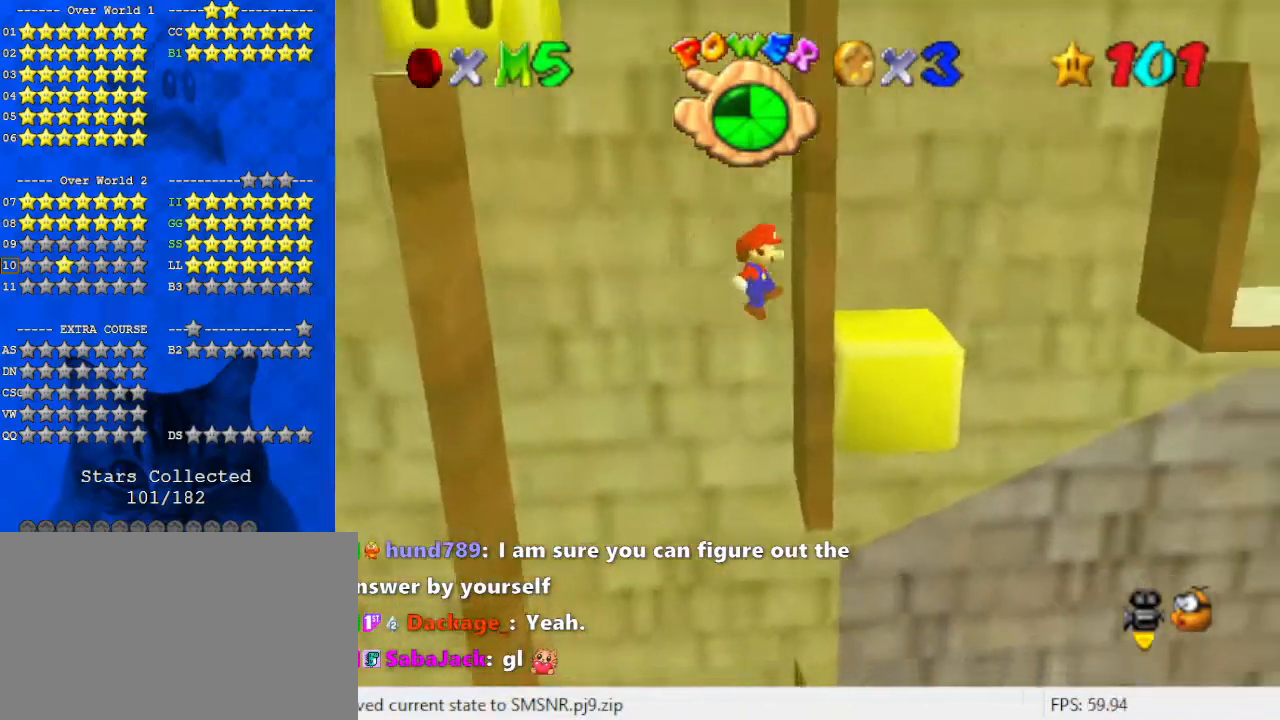
{"keys": ["left"], "events": [[100, "shift", "down"], [167, "left", "down"], [167, "right", "up"], [200, "shift", "up"]]}
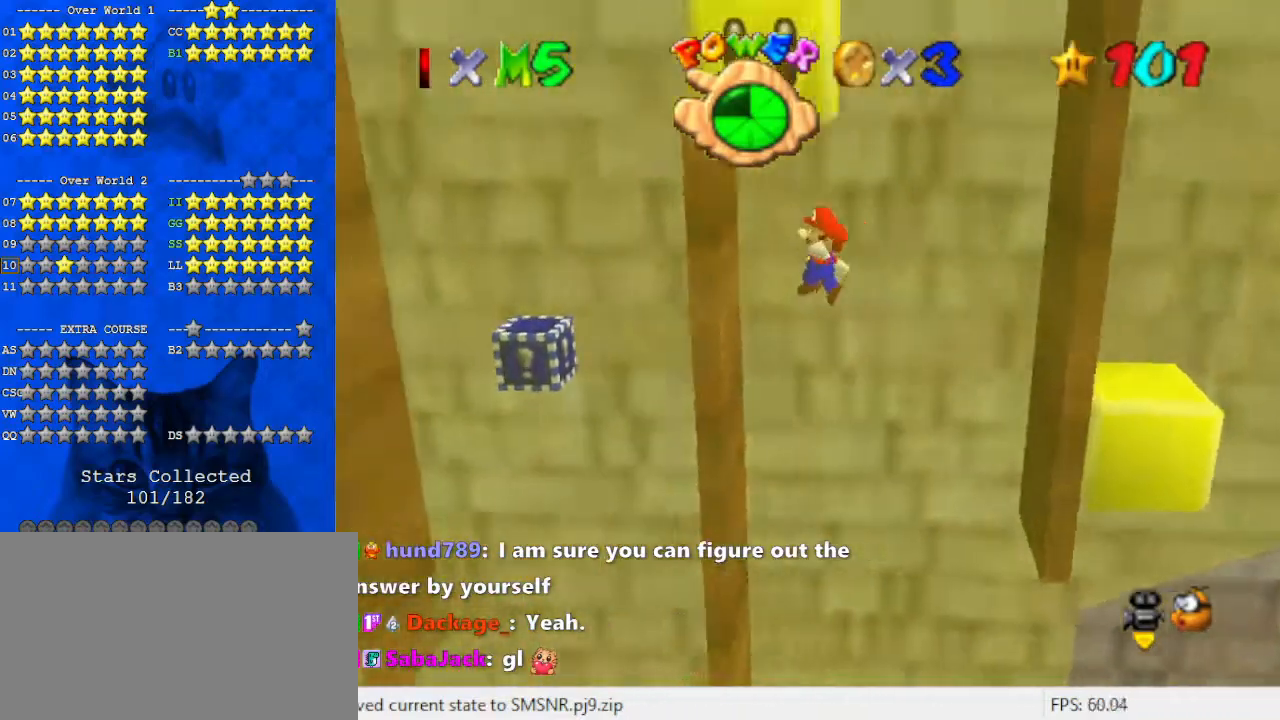
{"keys": ["right", "shift"], "events": [[167, "shift", "down"], [300, "left", "up"], [300, "right", "down"]]}
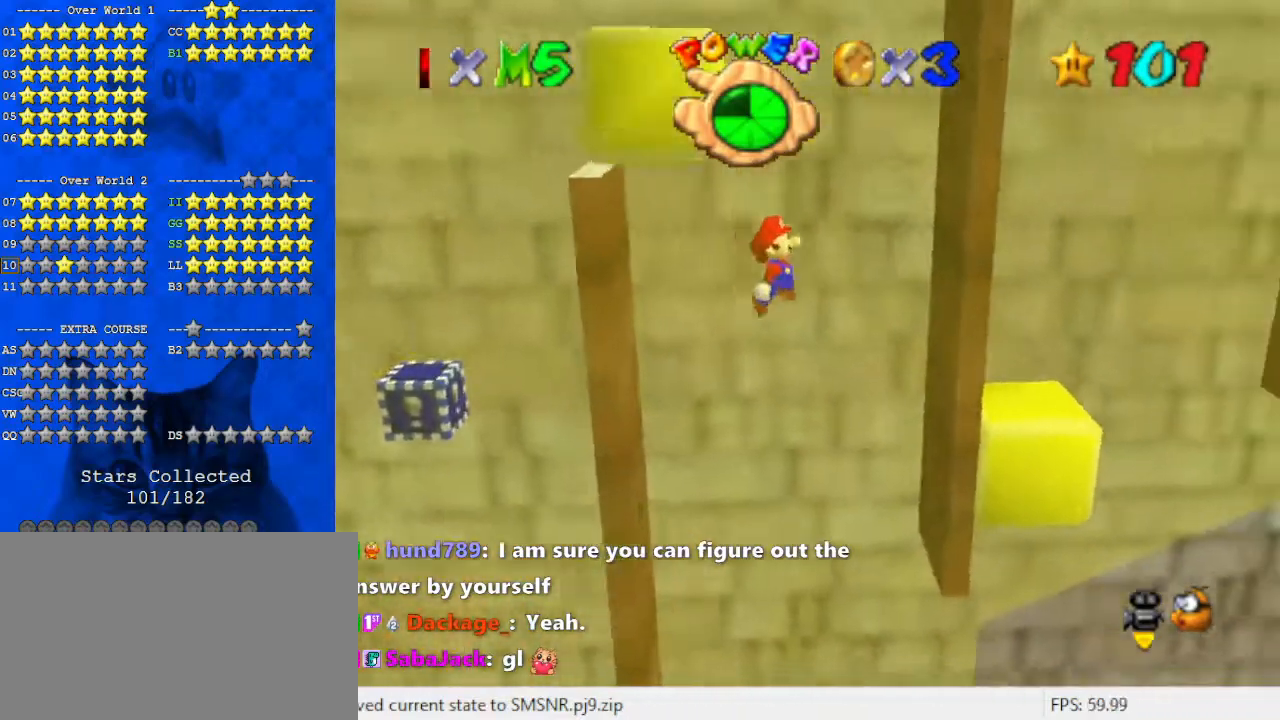
{"keys": ["left", "shift"], "events": [[133, "shift", "up"], [400, "left", "down"], [400, "shift", "down"], [433, "right", "up"]]}
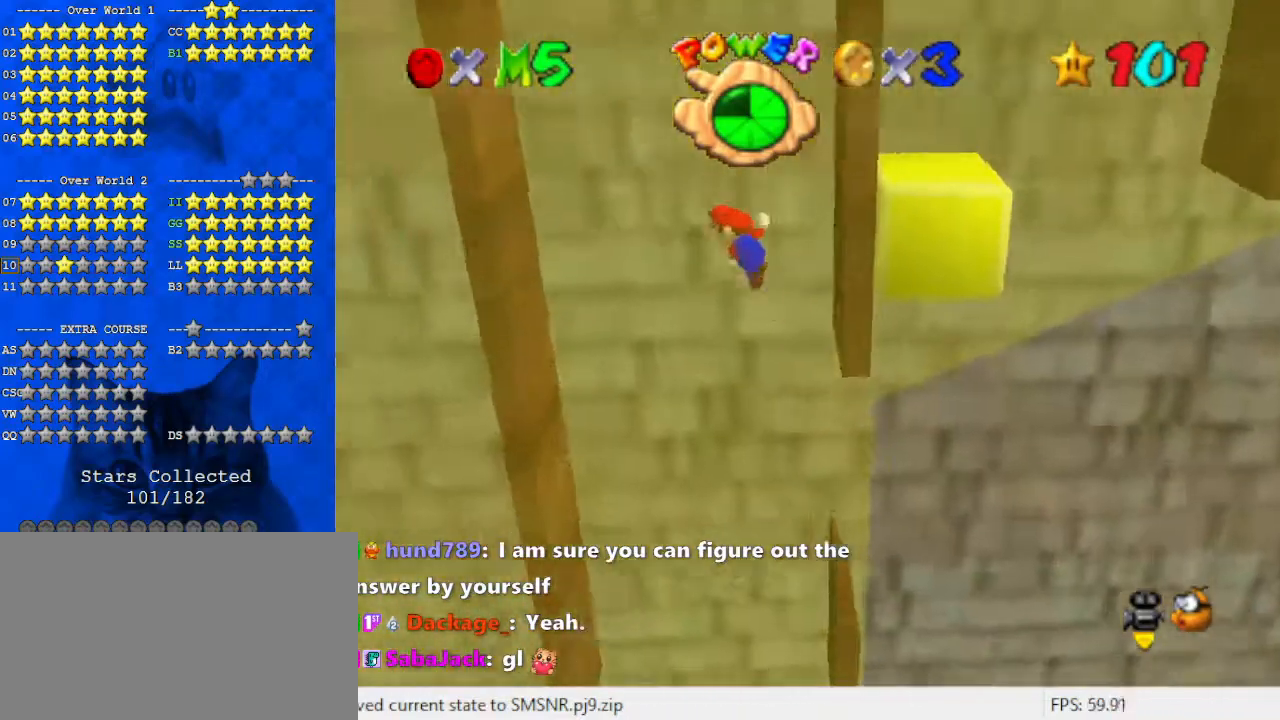
{"keys": ["right"], "events": [[100, "shift", "up"], [367, "right", "down"], [367, "shift", "down"], [400, "left", "up"], [500, "shift", "up"]]}
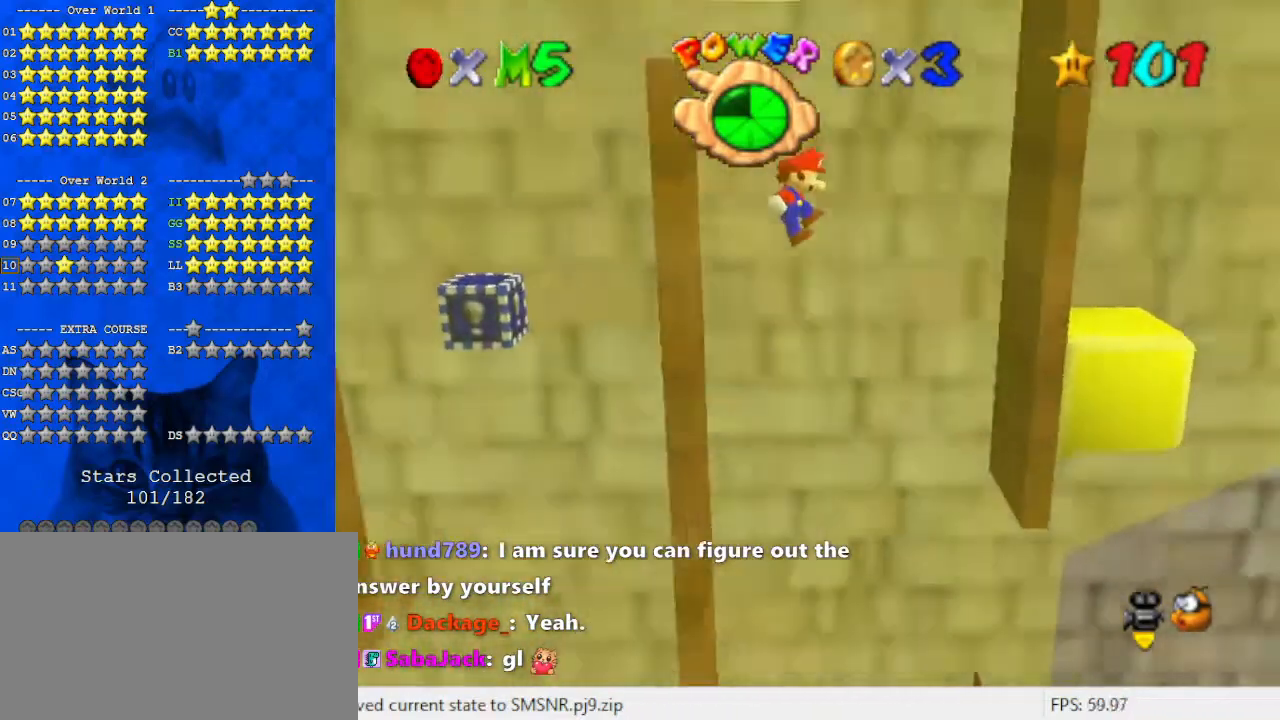
{"keys": ["left", "shift"], "events": [[367, "left", "down"], [367, "right", "up"], [367, "shift", "down"]]}
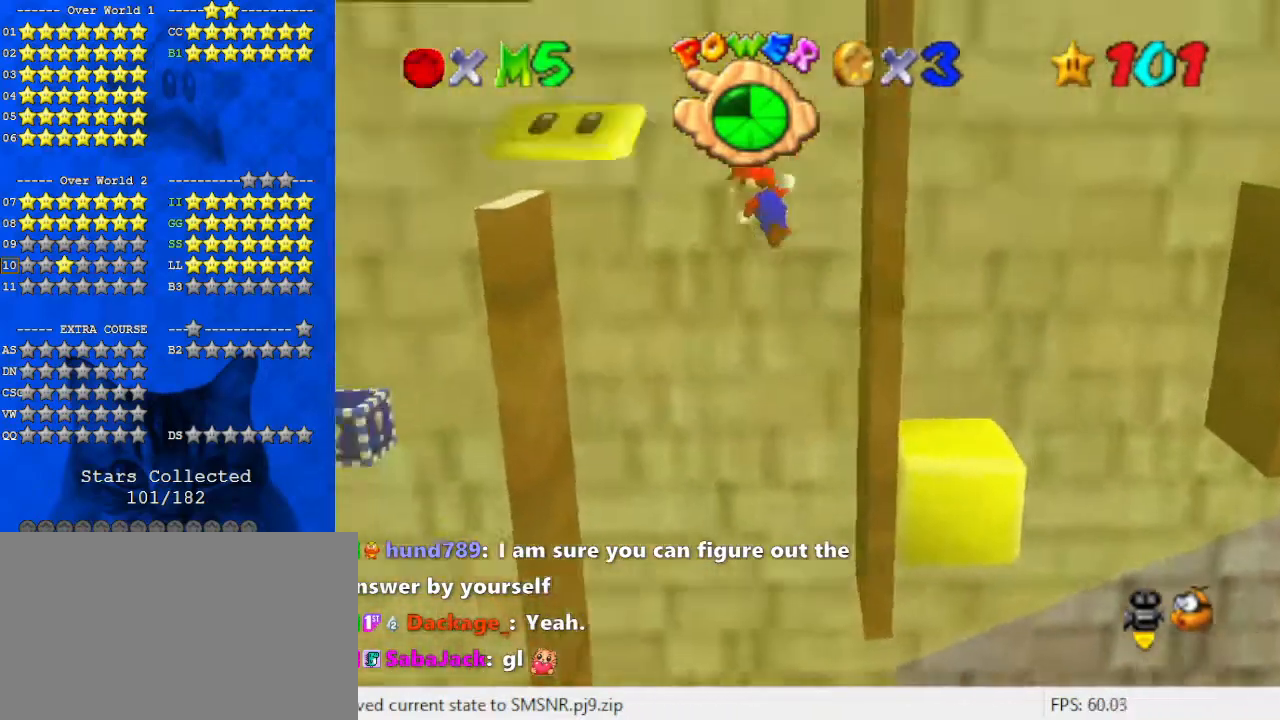
{"keys": ["left", "shift"], "events": [[200, "shift", "up"], [300, "shift", "down"], [400, "shift", "up"], [467, "shift", "down"]]}
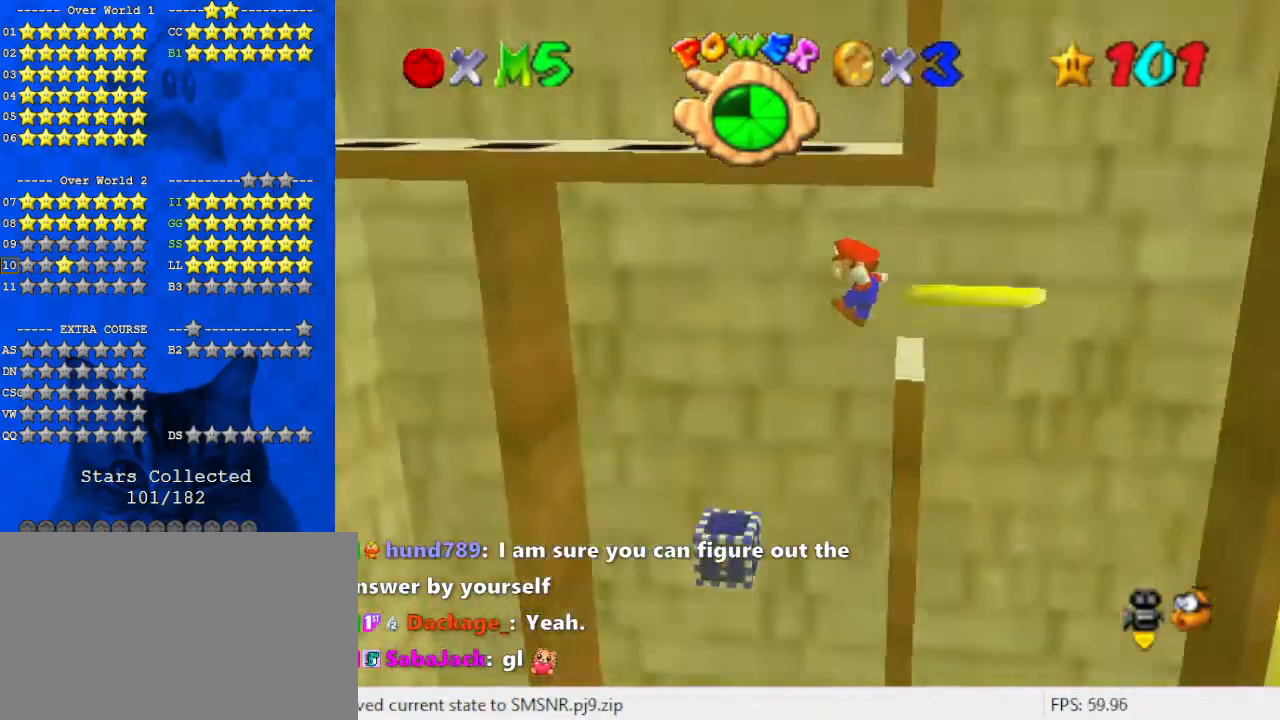
{"keys": ["left"], "events": [[100, "shift", "up"], [400, "left", "up"], [400, "right", "down"], [433, "right", "up"], [500, "left", "down"]]}
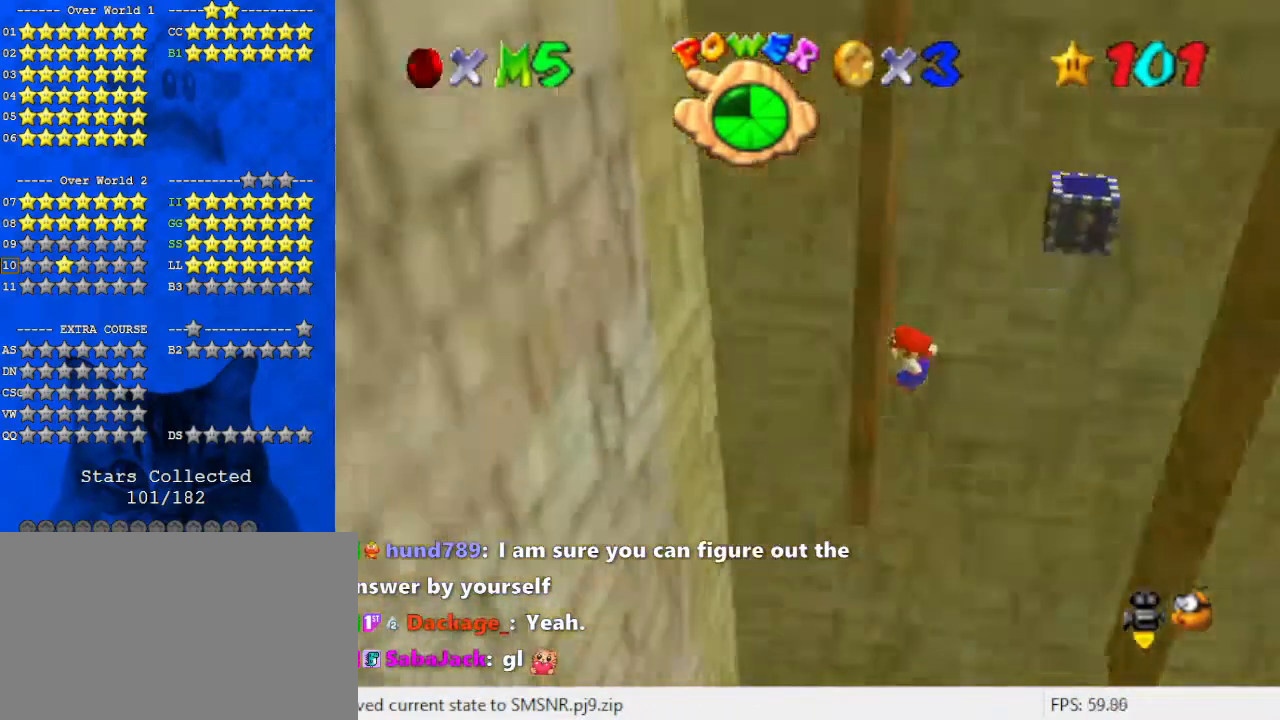
{"keys": ["right", "shift"], "events": [[67, "left", "up"], [67, "right", "down"], [67, "shift", "down"]]}
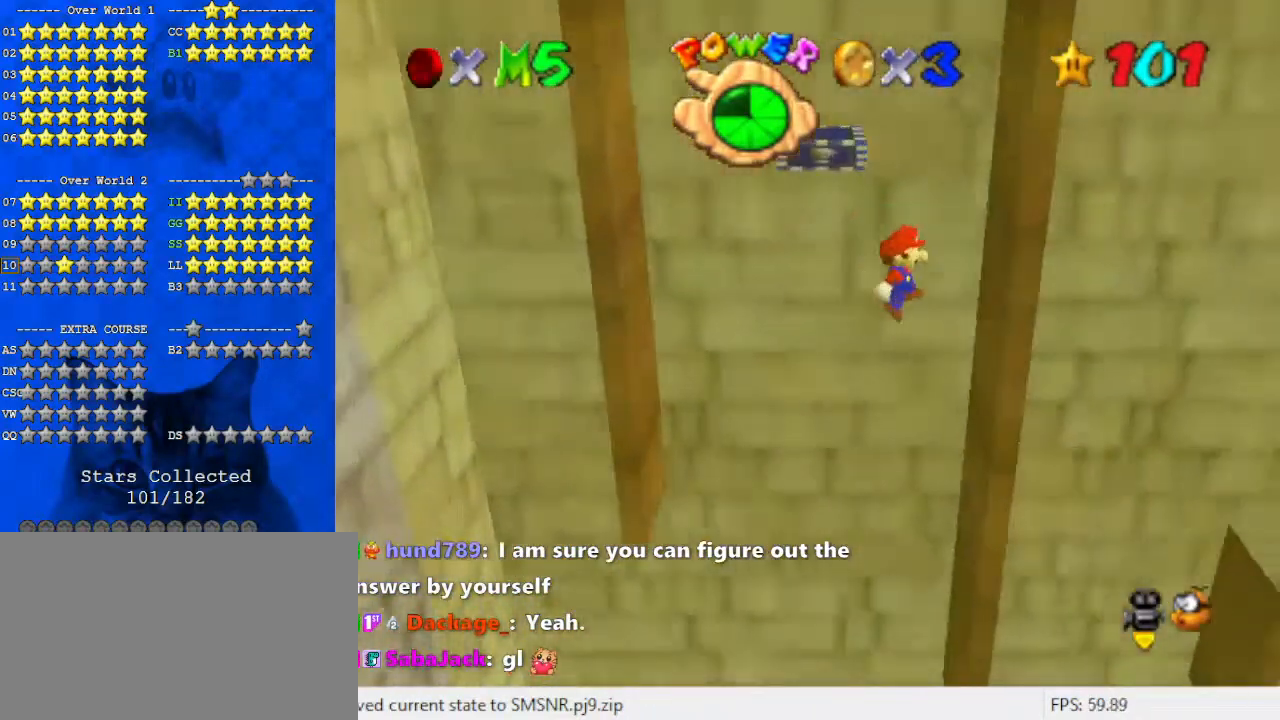
{"keys": ["left", "shift"], "events": [[33, "shift", "up"], [233, "shift", "down"], [300, "right", "up"], [433, "left", "down"]]}
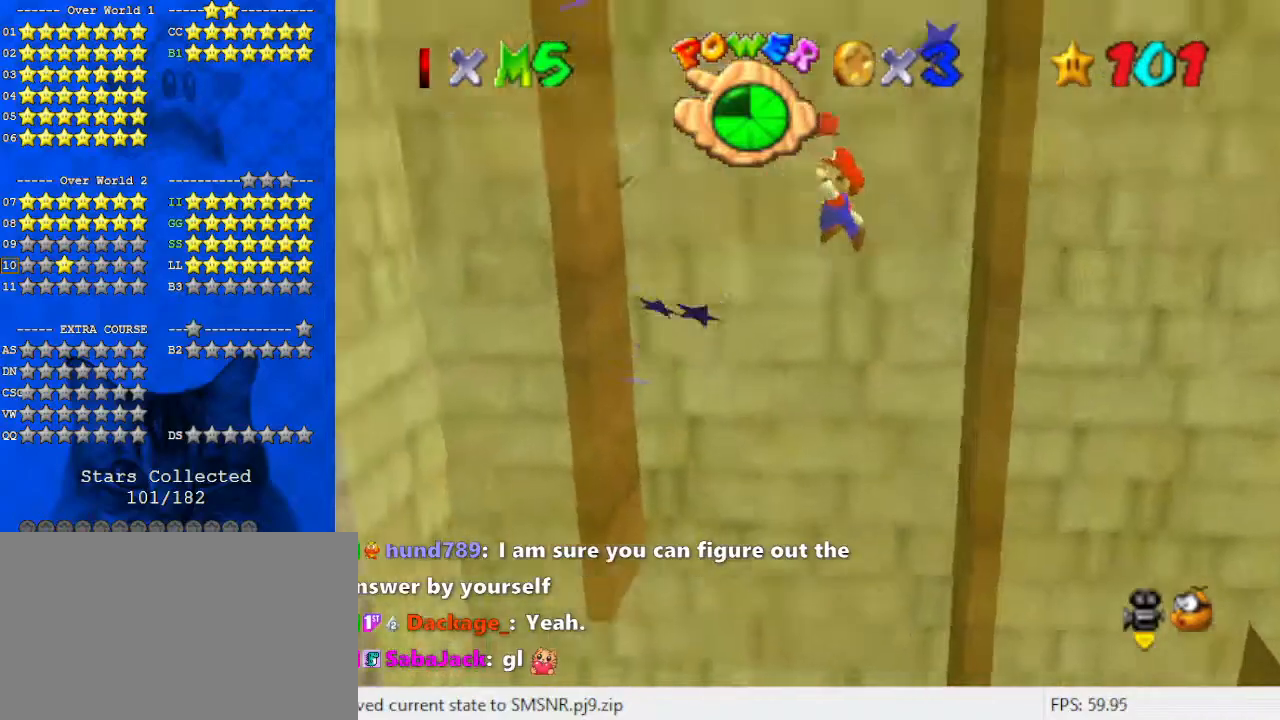
{"keys": ["right", "shift"], "events": [[367, "shift", "up"], [400, "right", "down"], [467, "left", "up"], [500, "shift", "down"]]}
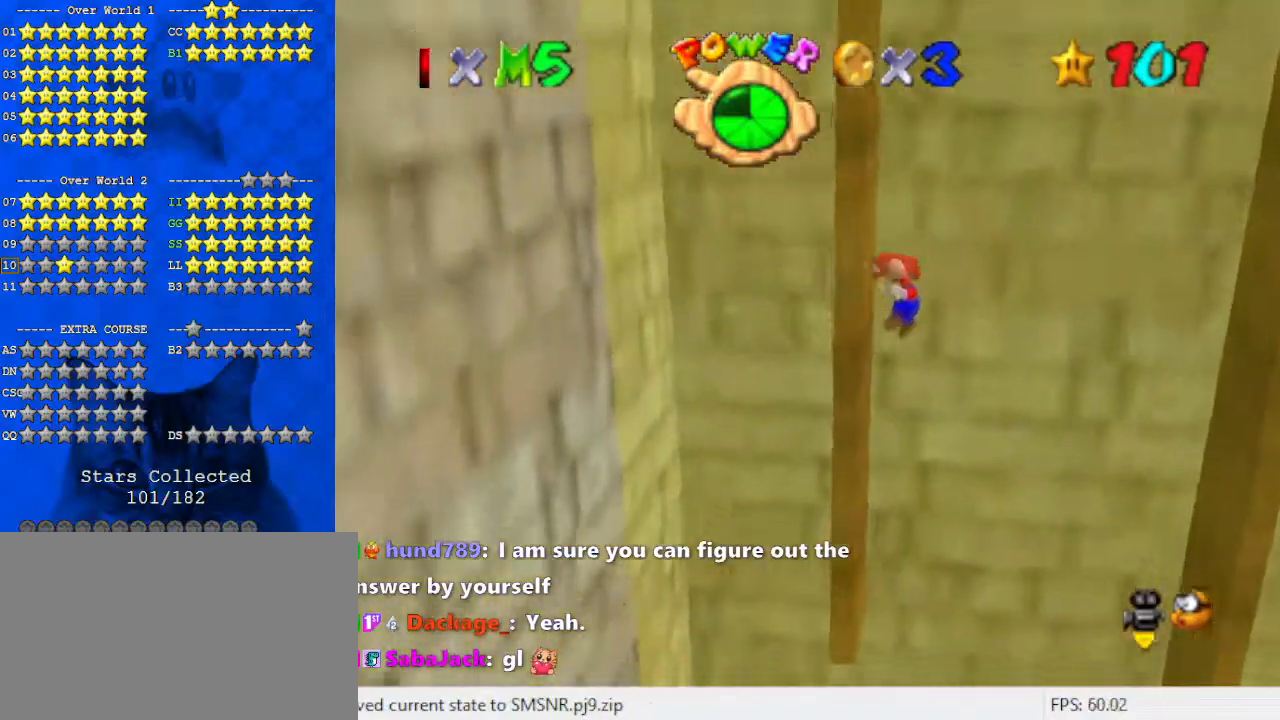
{"keys": ["right"], "events": [[500, "shift", "up"]]}